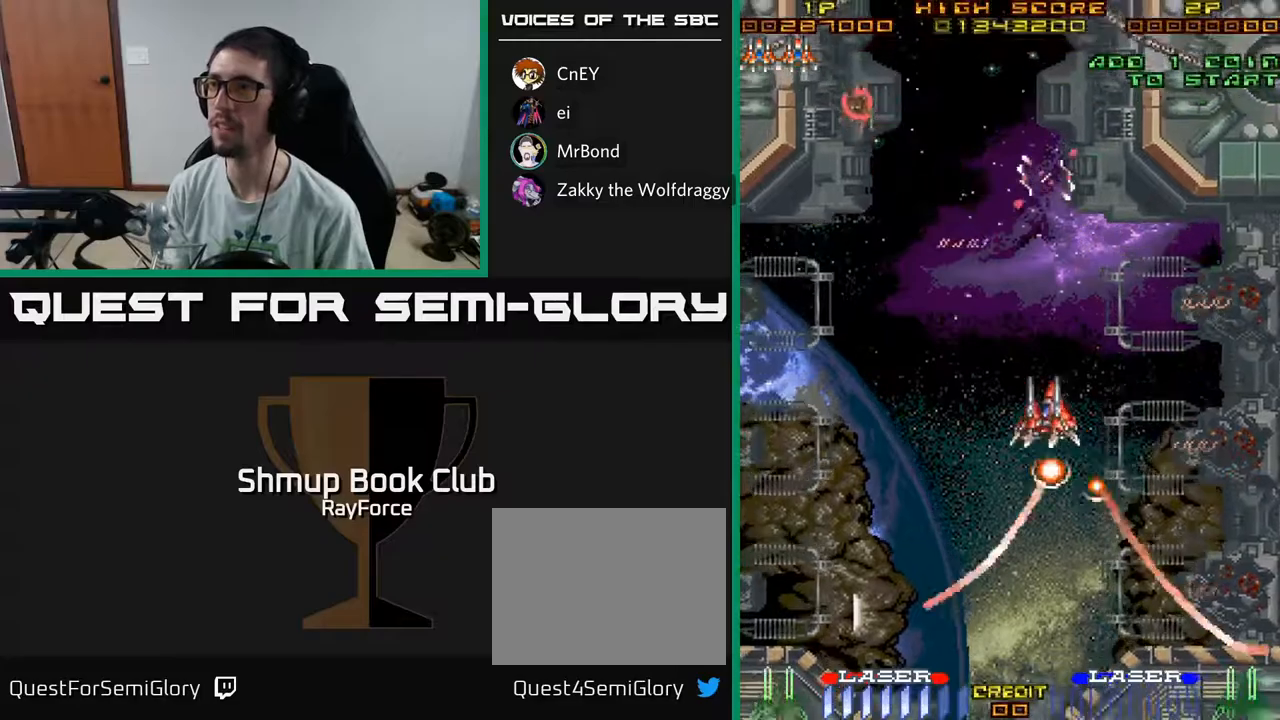
Gameplay with a controller (Xbox layout); each line is a JSON object with the inputs held at the frame after it. "events" lists button and stick changes between this image and that frame as [ms after this image, input, new state], when the widget could be followed in between. Not read: GUIDE.
{"buttons": [], "left_stick": "center", "right_stick": "center", "events": [[233, "DPAD_UP", "up"], [283, "DPAD_LEFT", "up"]]}
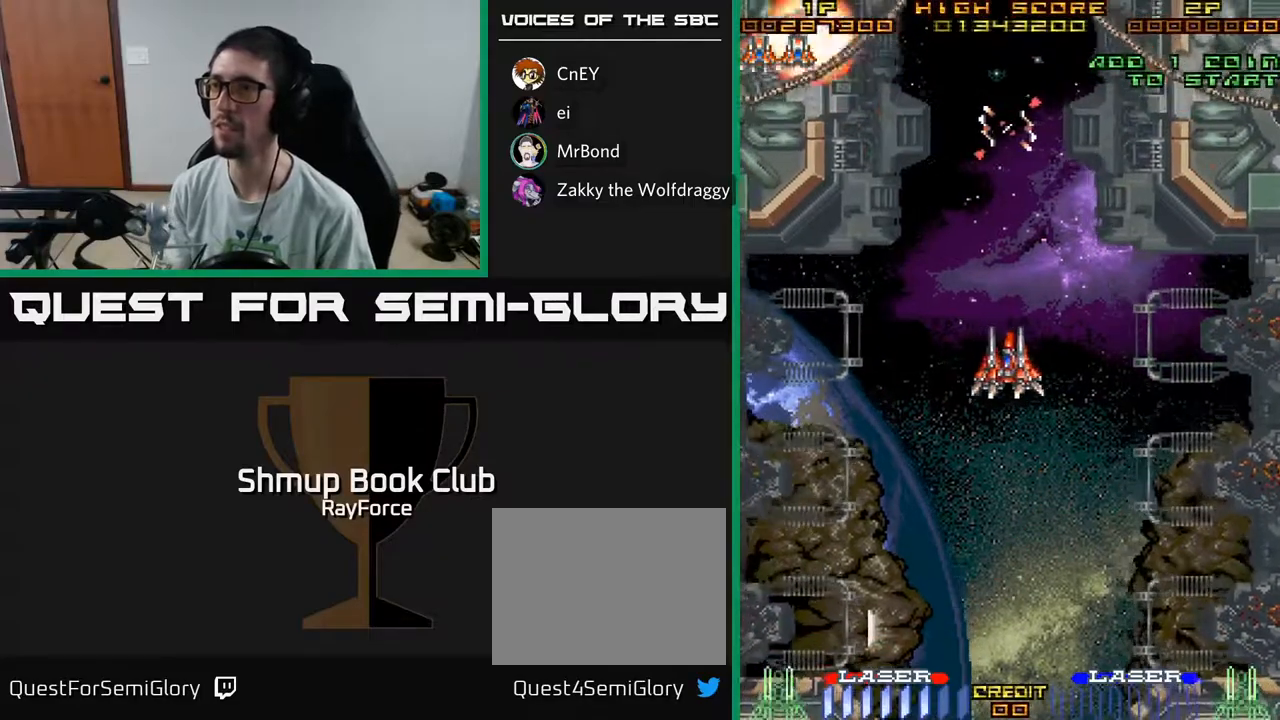
{"buttons": [], "left_stick": "center", "right_stick": "center", "events": []}
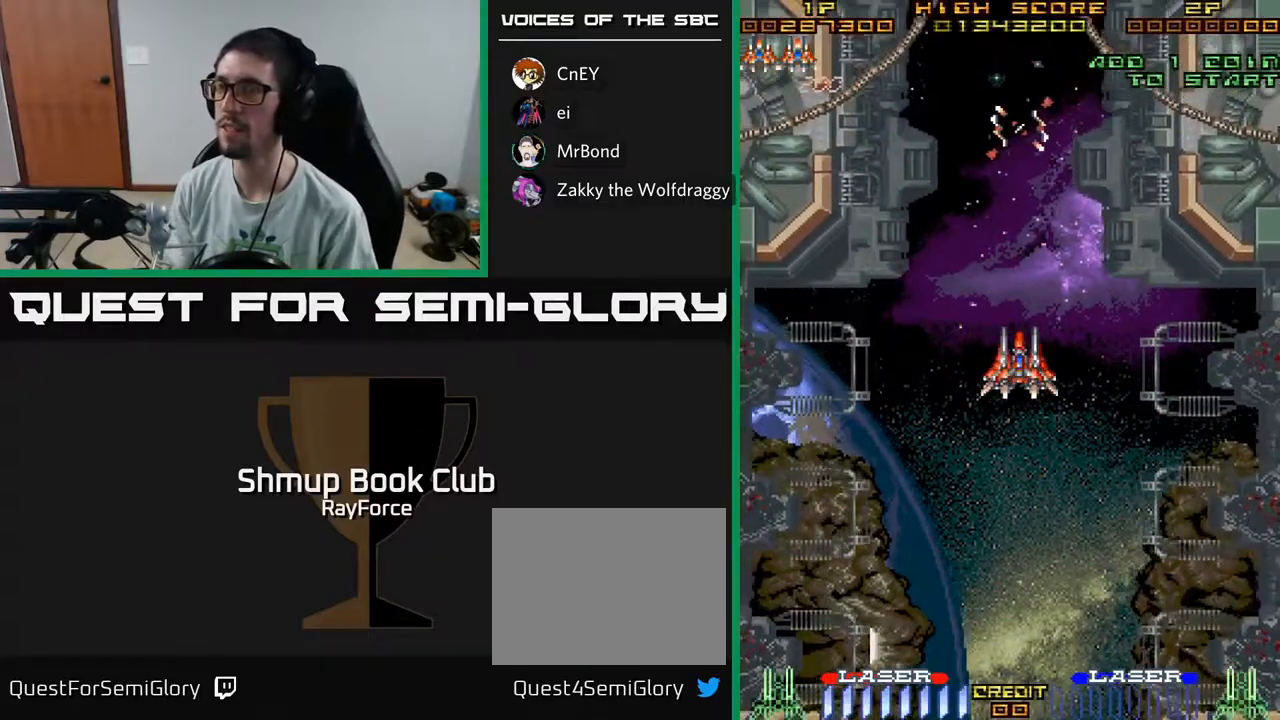
{"buttons": ["A", "DPAD_DOWN", "DPAD_RIGHT"], "left_stick": "center", "right_stick": "center", "events": [[50, "A", "down"], [100, "DPAD_DOWN", "down"], [267, "DPAD_RIGHT", "down"]]}
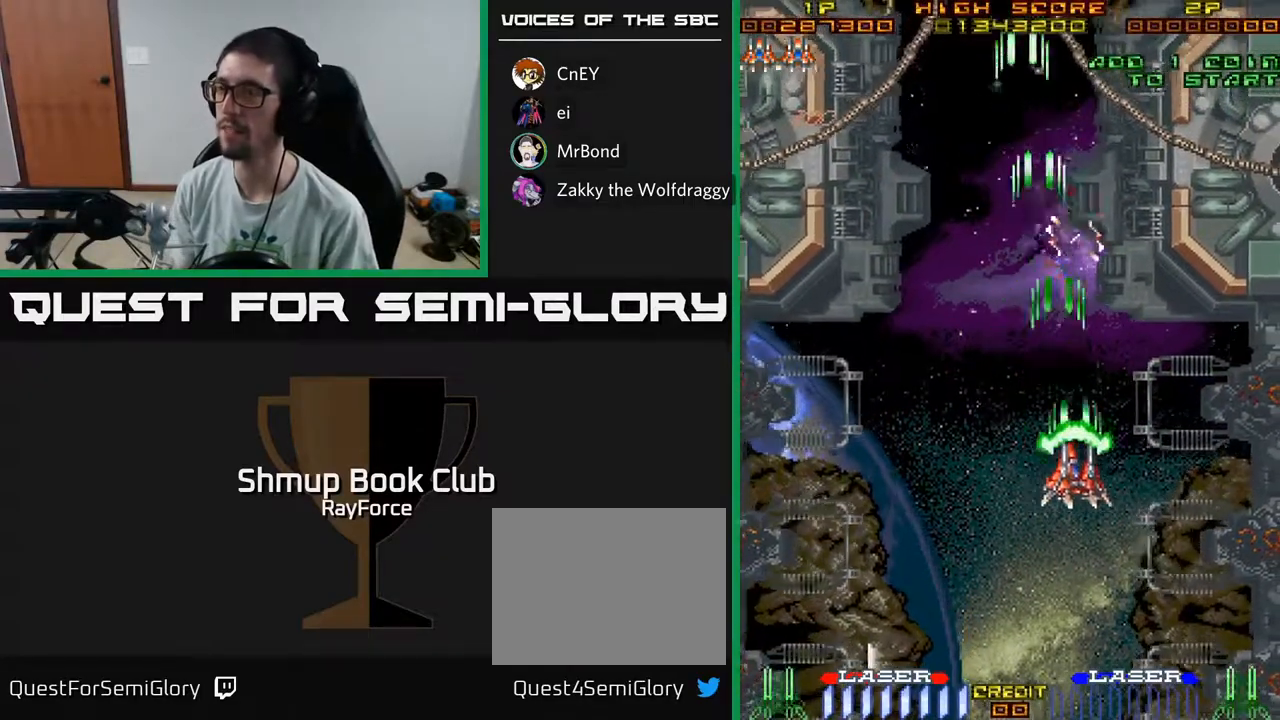
{"buttons": ["A"], "left_stick": "center", "right_stick": "center", "events": [[417, "DPAD_DOWN", "up"], [433, "DPAD_RIGHT", "up"]]}
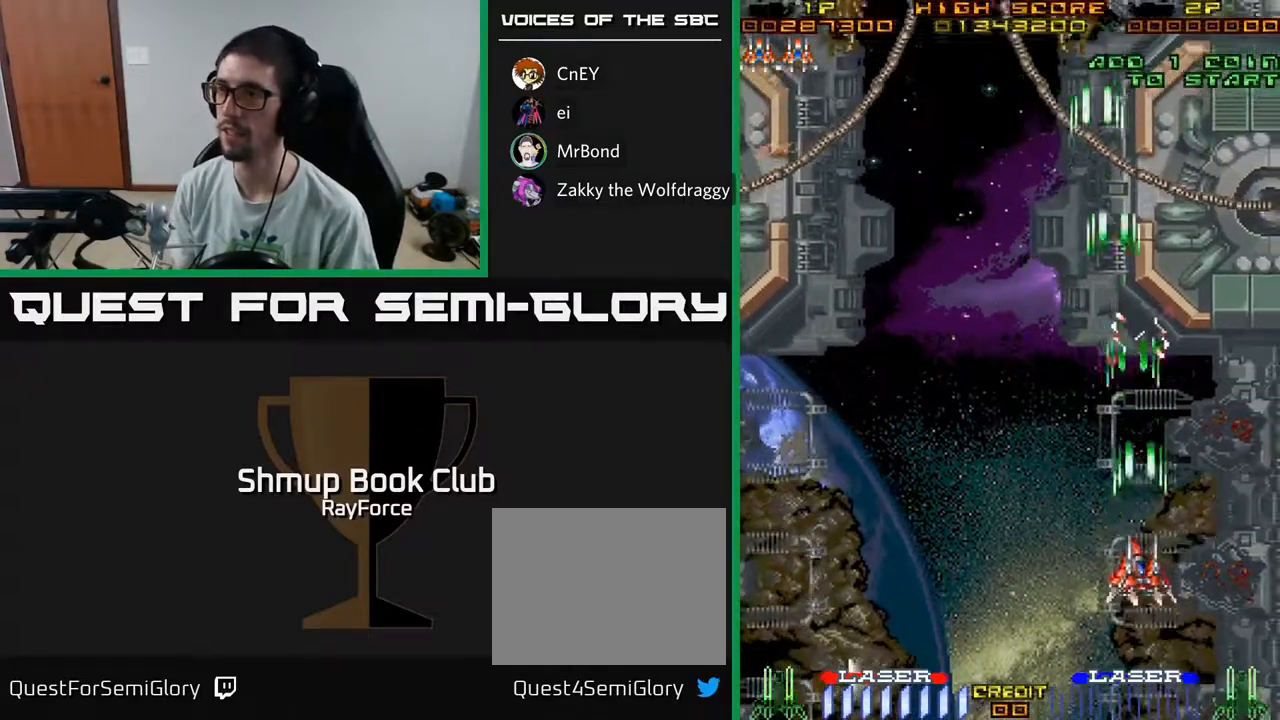
{"buttons": ["A"], "left_stick": "center", "right_stick": "center", "events": []}
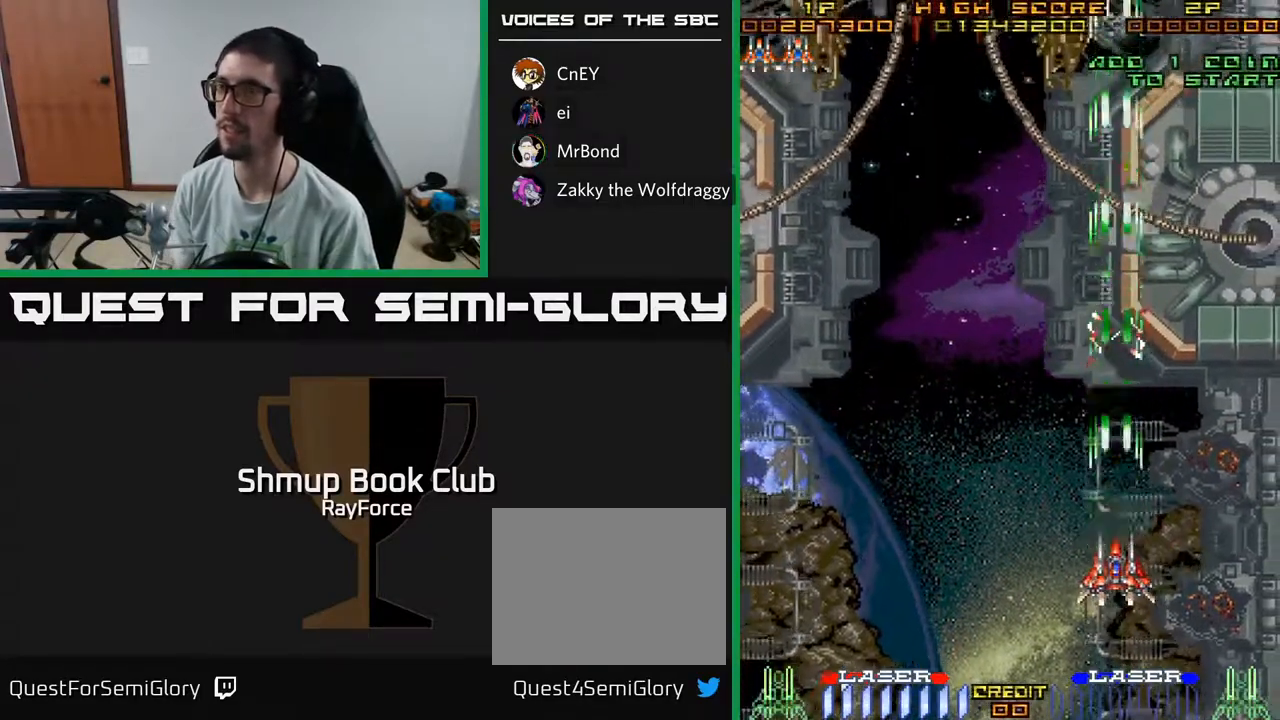
{"buttons": ["A", "DPAD_LEFT"], "left_stick": "center", "right_stick": "center", "events": [[467, "DPAD_LEFT", "down"]]}
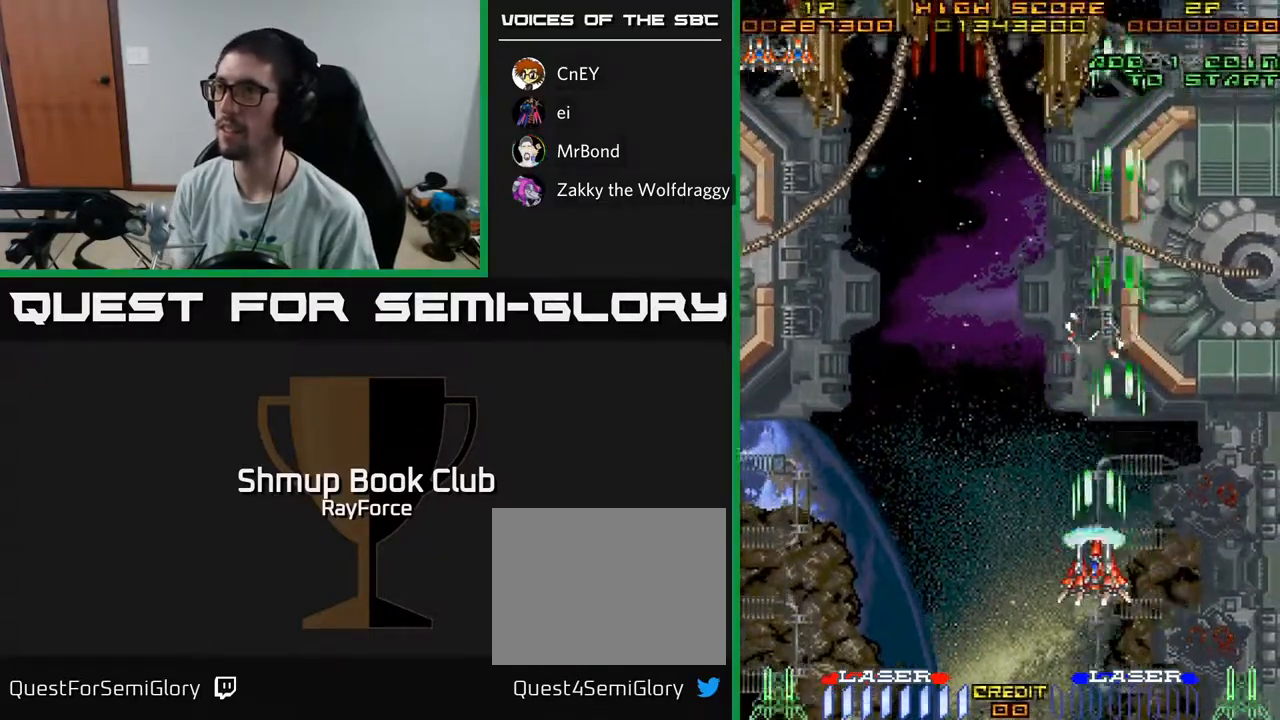
{"buttons": ["A", "DPAD_LEFT"], "left_stick": "center", "right_stick": "center", "events": [[33, "DPAD_LEFT", "up"], [450, "DPAD_LEFT", "down"]]}
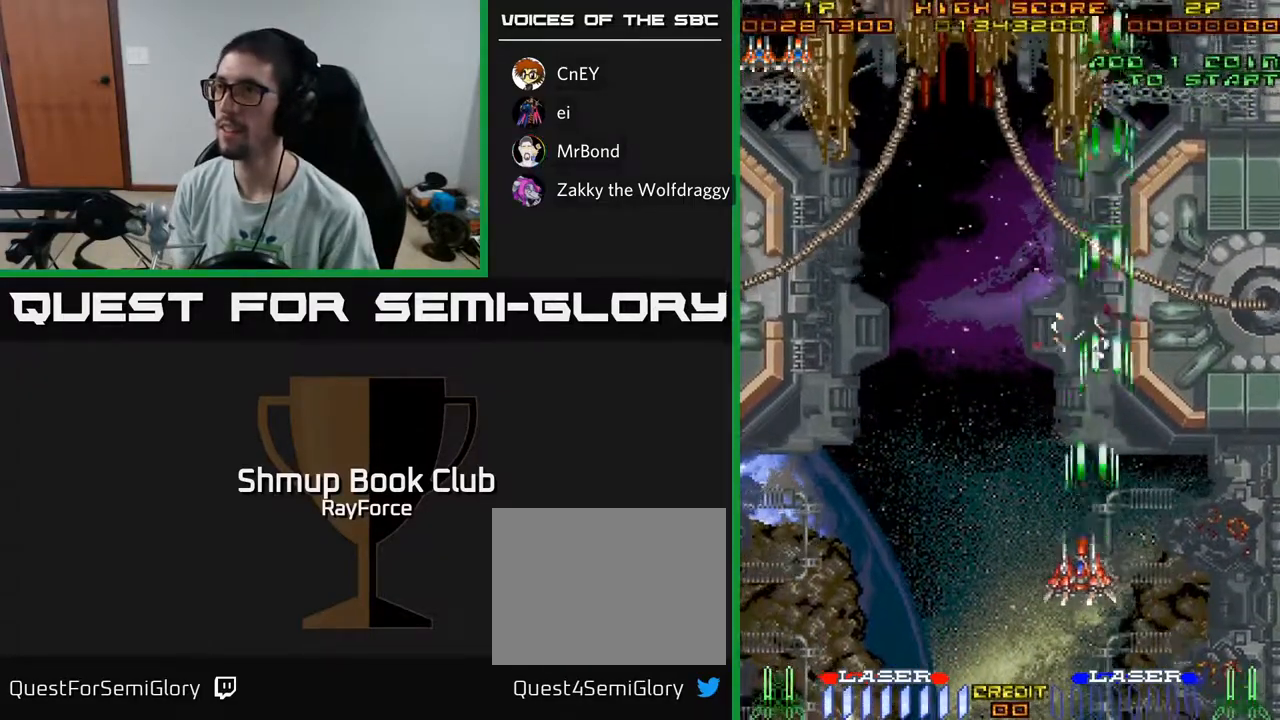
{"buttons": ["A", "DPAD_UP"], "left_stick": "center", "right_stick": "center", "events": [[17, "DPAD_UP", "down"], [117, "DPAD_LEFT", "up"]]}
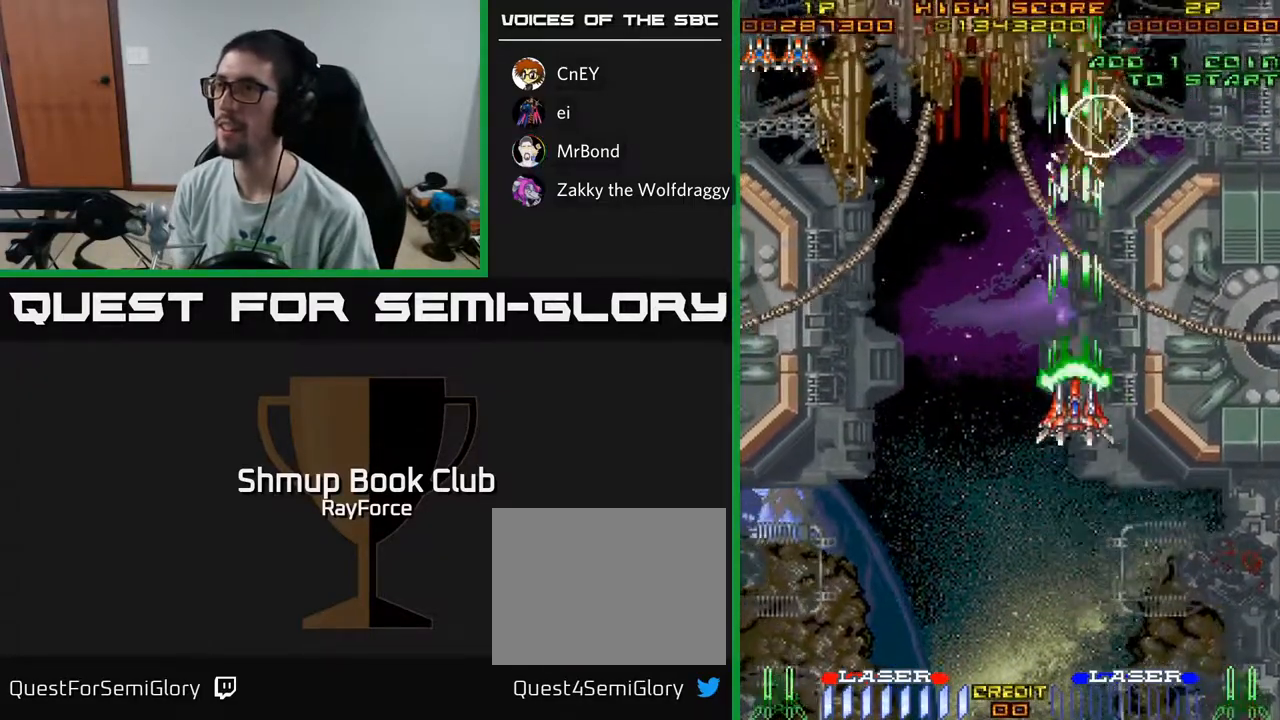
{"buttons": ["DPAD_UP"], "left_stick": "center", "right_stick": "center", "events": [[217, "A", "up"]]}
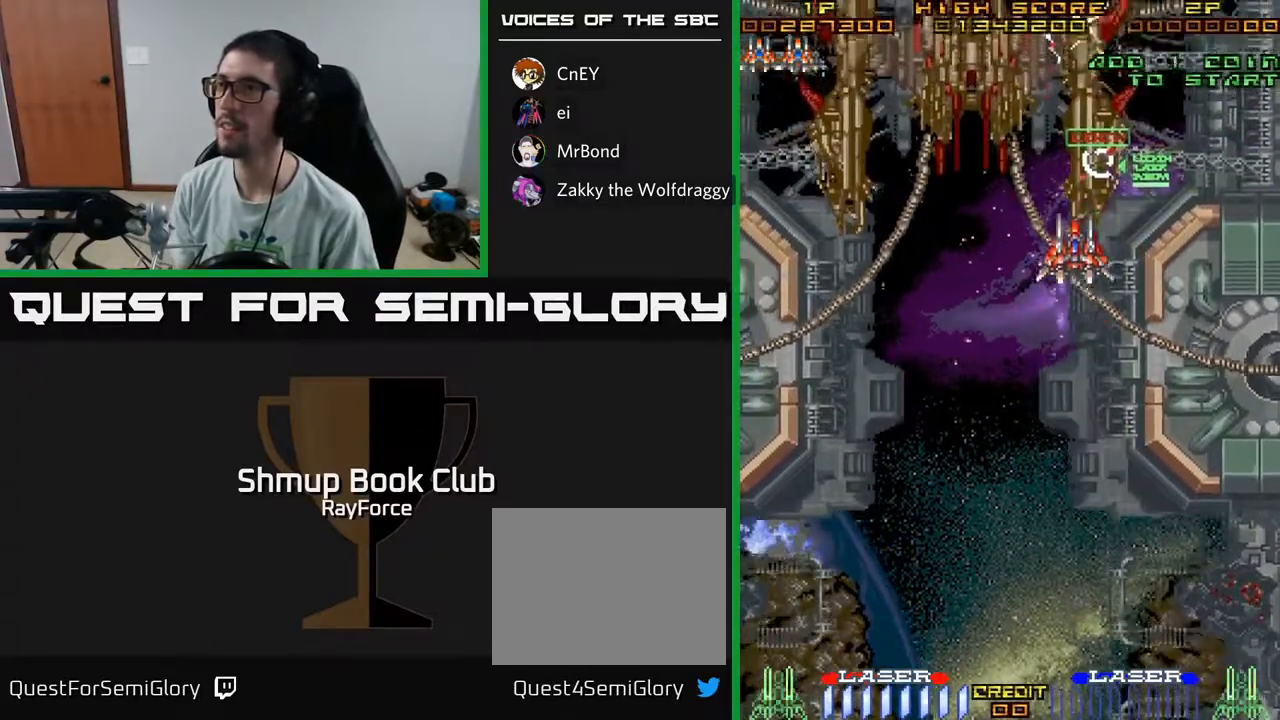
{"buttons": ["DPAD_LEFT"], "left_stick": "center", "right_stick": "center", "events": [[17, "DPAD_LEFT", "down"], [100, "DPAD_UP", "up"], [167, "DPAD_DOWN", "down"], [483, "DPAD_DOWN", "up"]]}
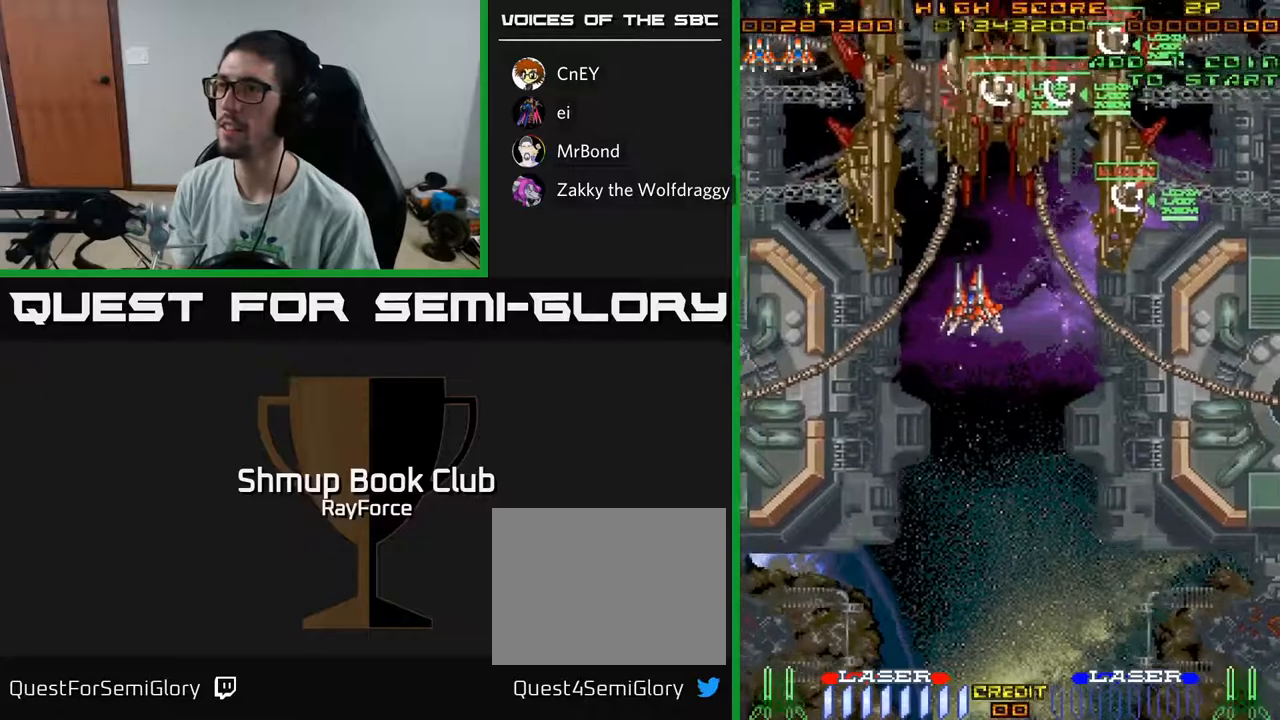
{"buttons": ["X", "DPAD_DOWN"], "left_stick": "center", "right_stick": "center", "events": [[267, "DPAD_DOWN", "down"], [333, "DPAD_LEFT", "up"], [367, "X", "down"]]}
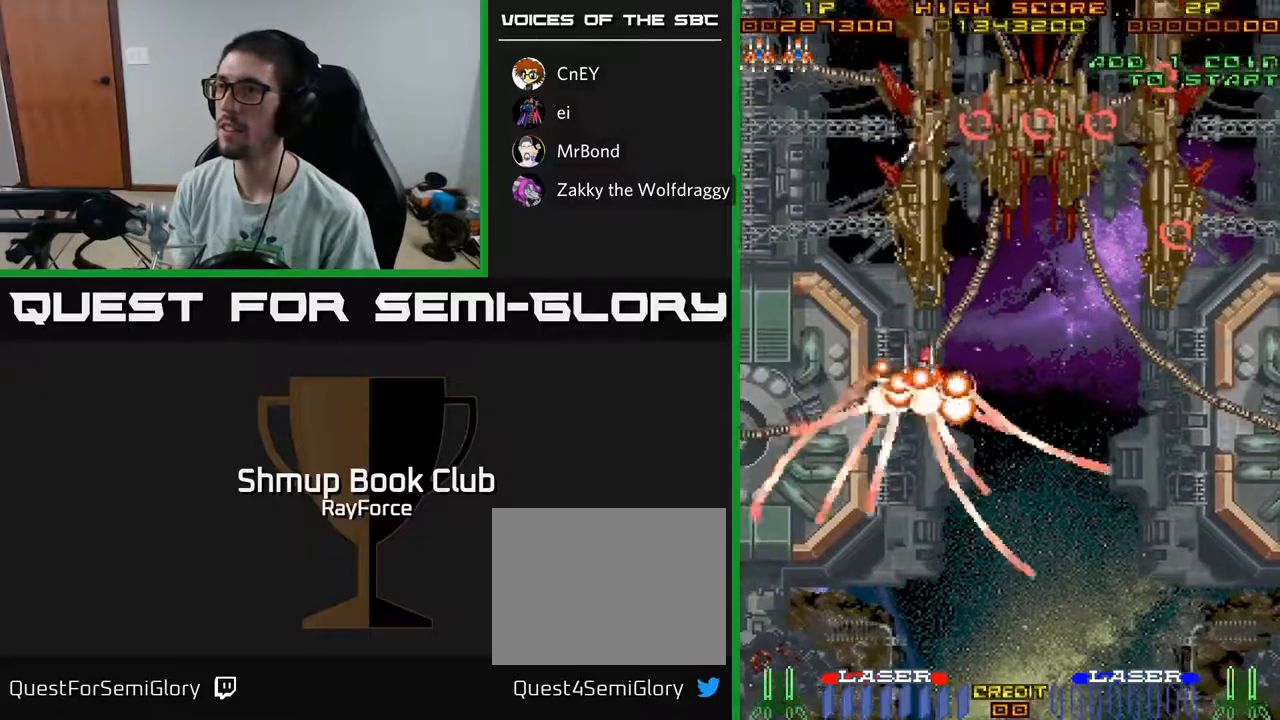
{"buttons": ["DPAD_UP"], "left_stick": "center", "right_stick": "center", "events": [[50, "X", "up"], [450, "DPAD_DOWN", "up"], [467, "DPAD_UP", "down"]]}
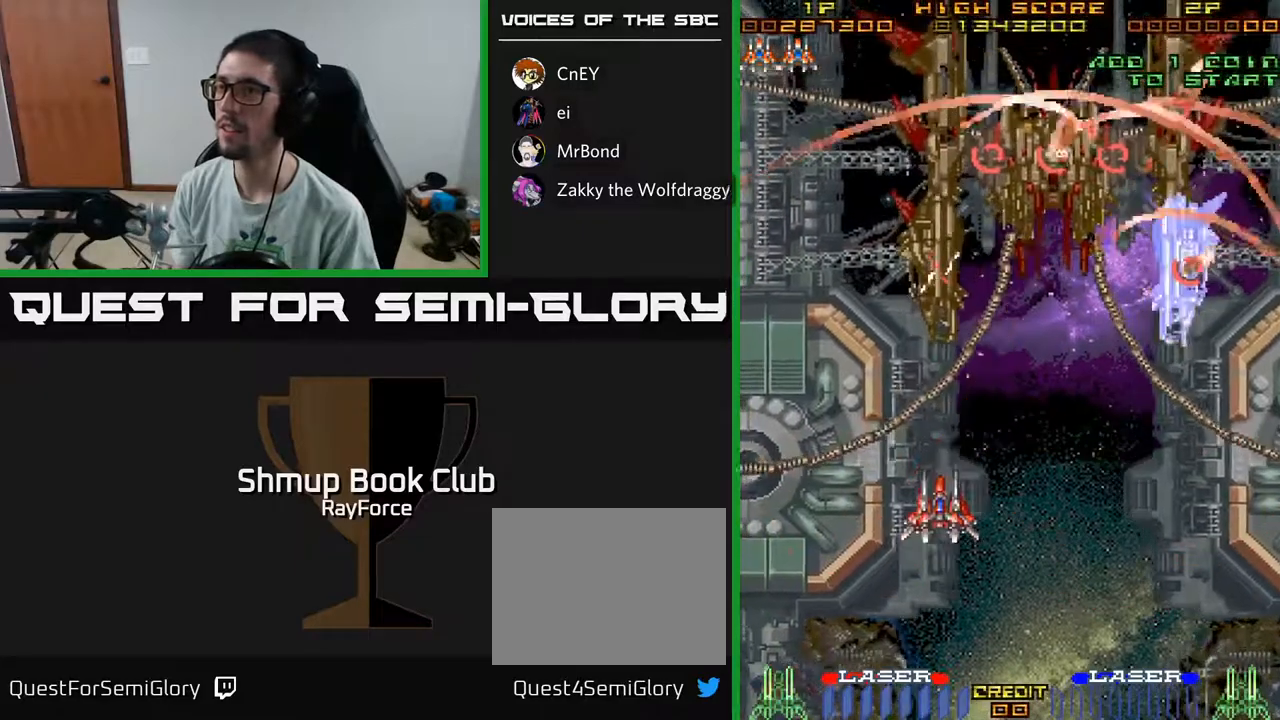
{"buttons": ["DPAD_DOWN", "DPAD_RIGHT"], "left_stick": "center", "right_stick": "center", "events": [[367, "DPAD_RIGHT", "down"], [367, "DPAD_UP", "up"], [467, "DPAD_DOWN", "down"]]}
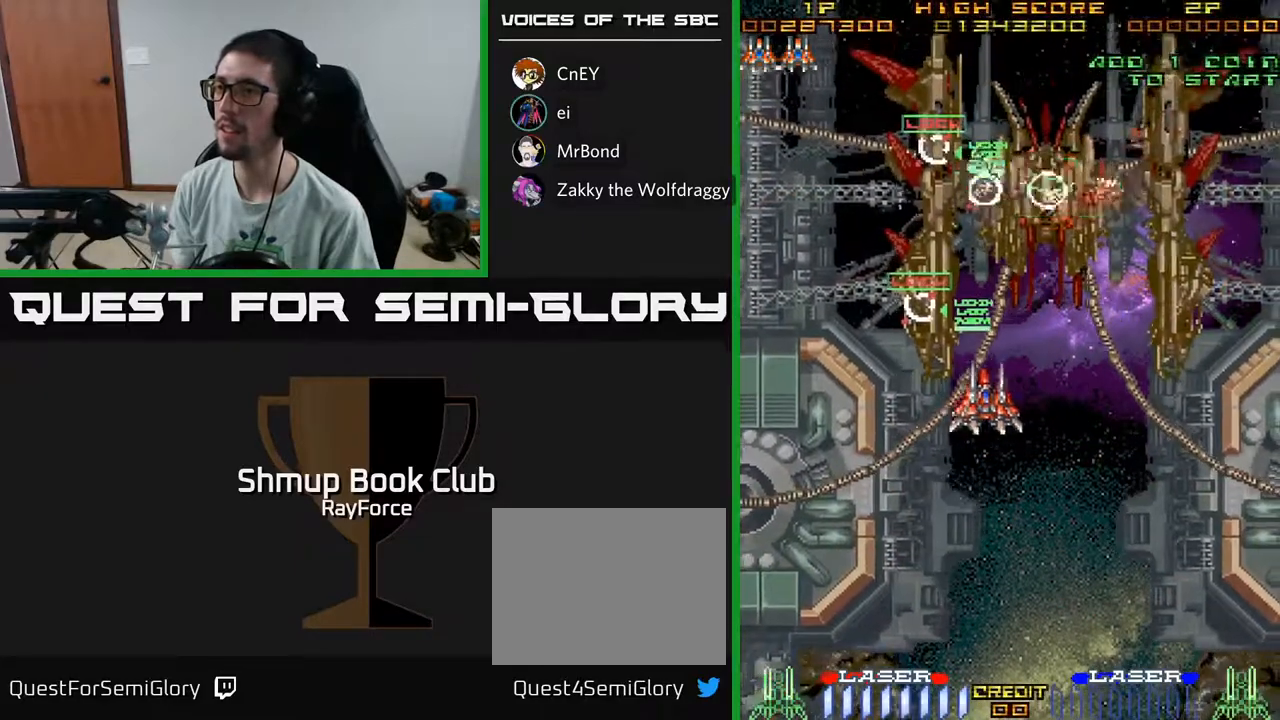
{"buttons": ["DPAD_RIGHT"], "left_stick": "center", "right_stick": "center", "events": [[167, "DPAD_DOWN", "up"]]}
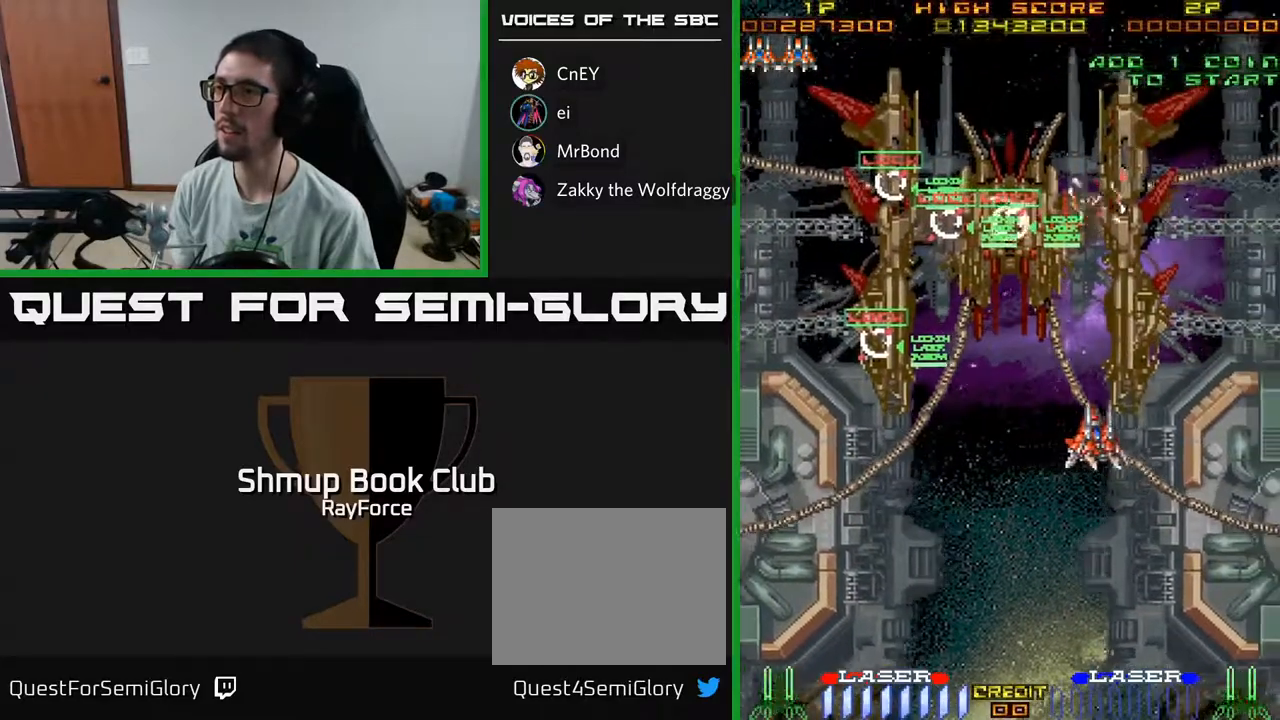
{"buttons": ["DPAD_DOWN"], "left_stick": "center", "right_stick": "center", "events": [[67, "DPAD_DOWN", "down"], [150, "DPAD_RIGHT", "up"]]}
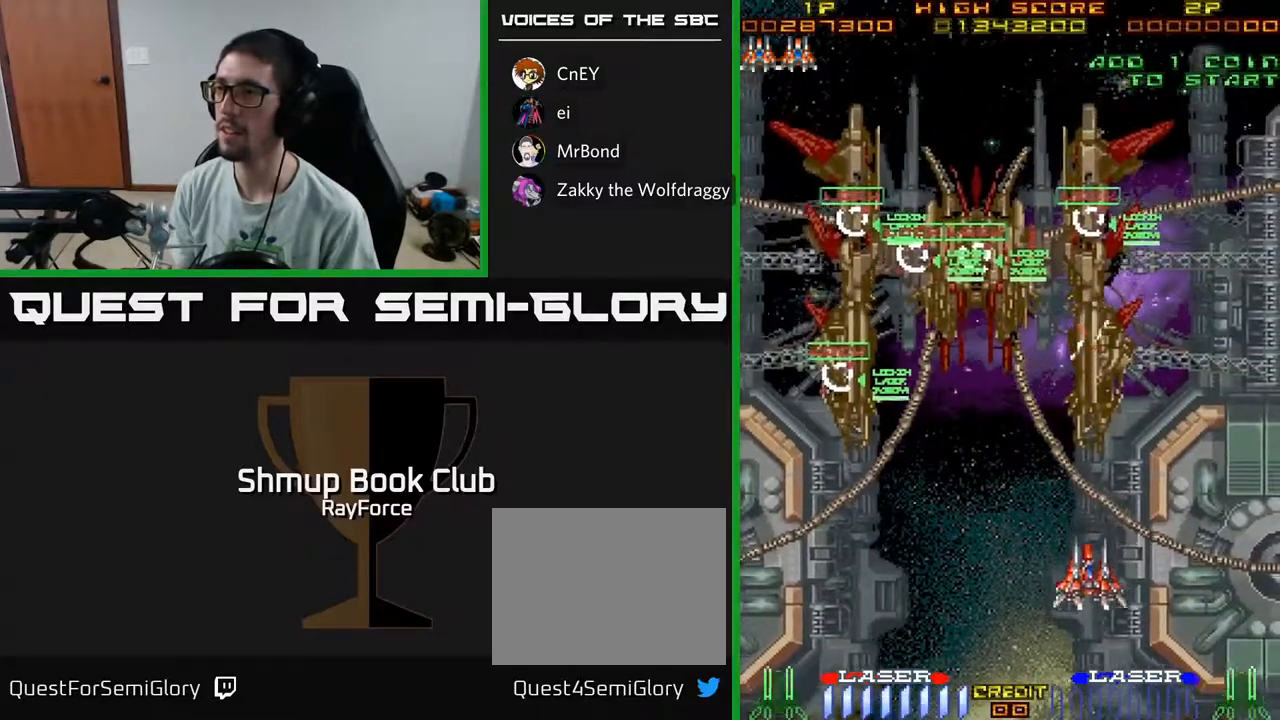
{"buttons": ["DPAD_UP", "DPAD_LEFT"], "left_stick": "center", "right_stick": "center", "events": [[17, "X", "down"], [150, "DPAD_DOWN", "up"], [167, "DPAD_LEFT", "down"], [217, "X", "up"], [250, "DPAD_UP", "down"]]}
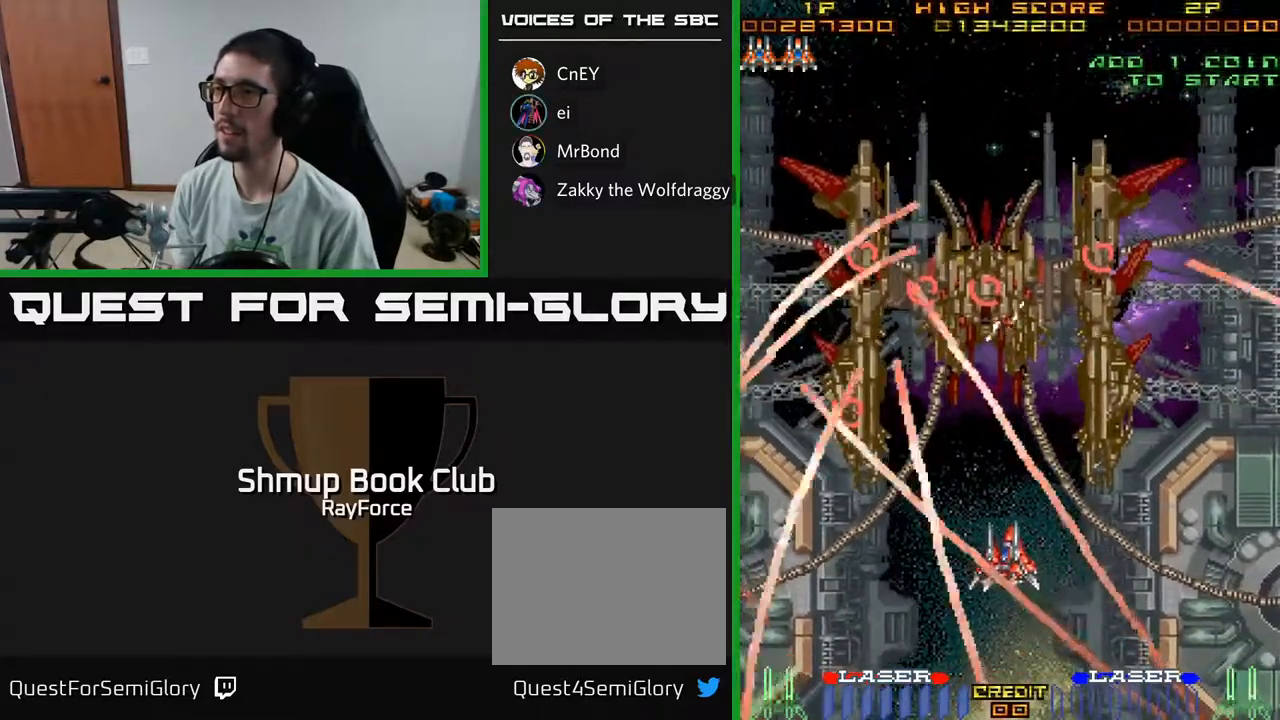
{"buttons": ["DPAD_DOWN"], "left_stick": "center", "right_stick": "center", "events": [[33, "DPAD_UP", "up"], [433, "DPAD_DOWN", "down"], [500, "DPAD_LEFT", "up"]]}
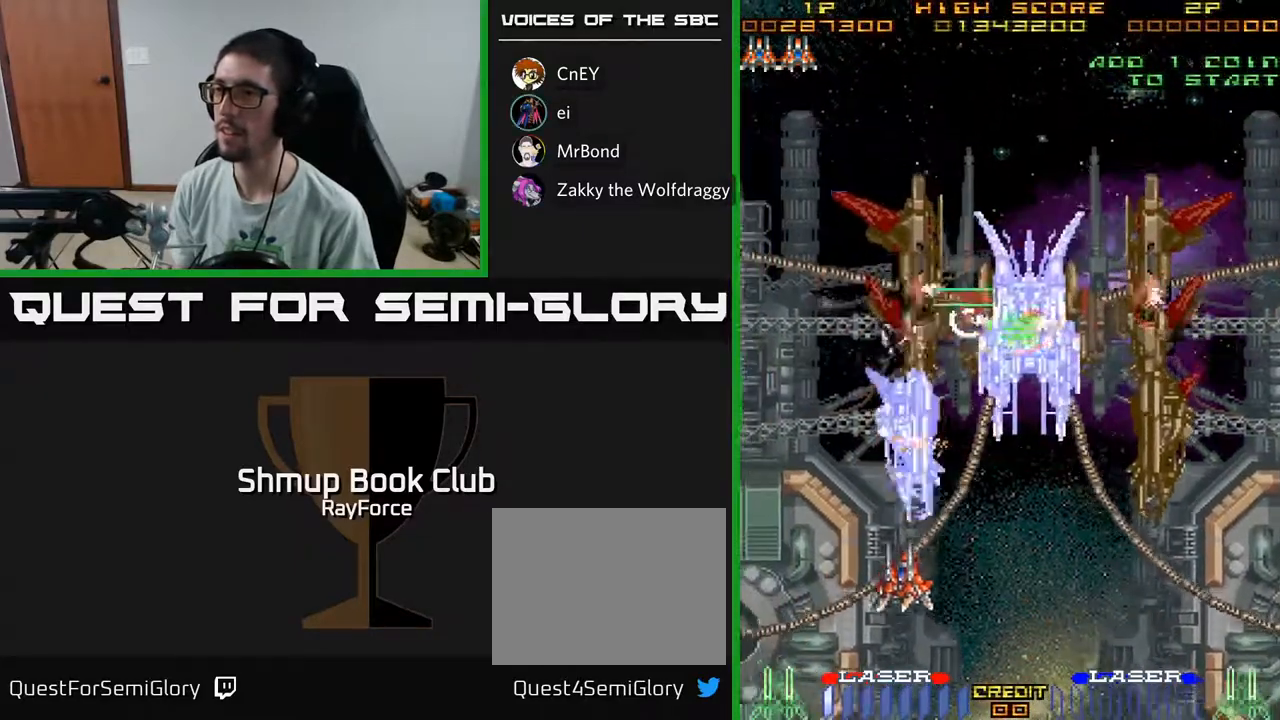
{"buttons": ["DPAD_RIGHT"], "left_stick": "center", "right_stick": "center", "events": [[167, "DPAD_RIGHT", "down"], [200, "DPAD_DOWN", "up"], [250, "DPAD_RIGHT", "up"], [250, "DPAD_UP", "down"], [383, "DPAD_RIGHT", "down"], [417, "DPAD_UP", "up"]]}
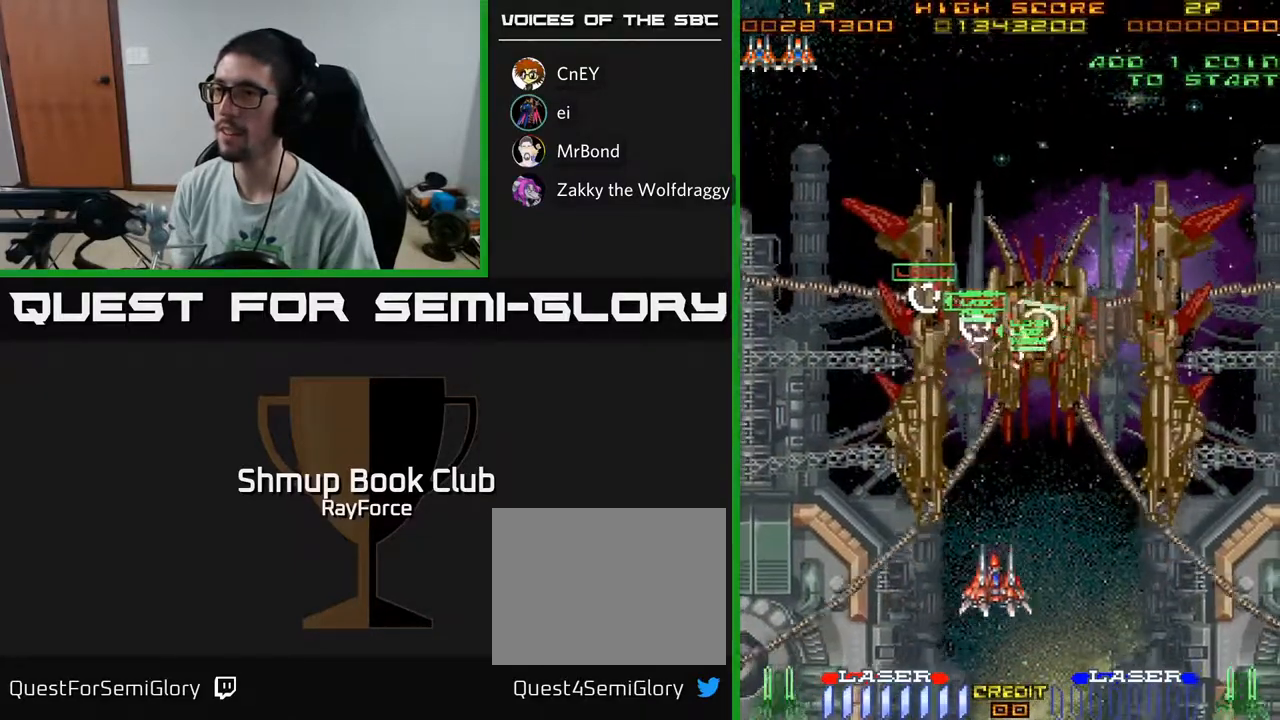
{"buttons": ["DPAD_UP"], "left_stick": "center", "right_stick": "center", "events": [[450, "DPAD_UP", "down"], [467, "DPAD_RIGHT", "up"]]}
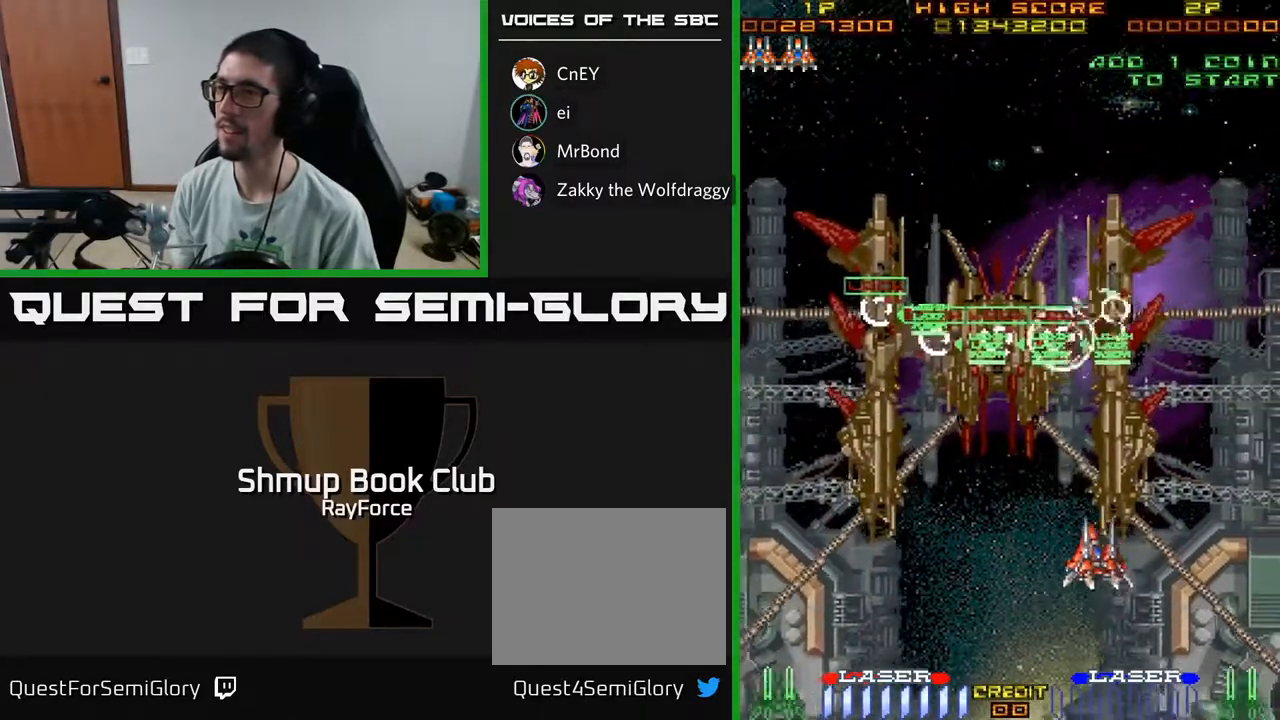
{"buttons": ["DPAD_DOWN", "DPAD_RIGHT"], "left_stick": "center", "right_stick": "center", "events": [[83, "X", "down"], [117, "DPAD_UP", "up"], [150, "DPAD_RIGHT", "down"], [167, "DPAD_DOWN", "down"], [183, "DPAD_RIGHT", "up"], [267, "X", "up"], [383, "DPAD_RIGHT", "down"]]}
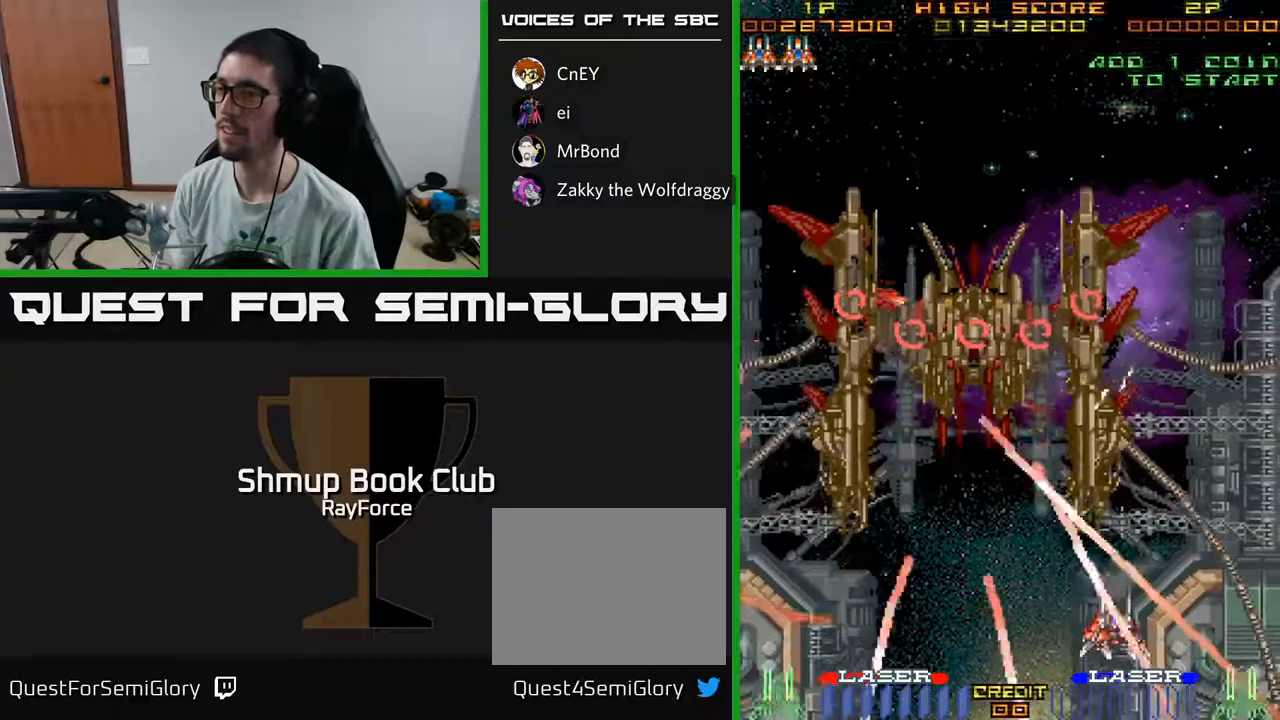
{"buttons": ["DPAD_RIGHT"], "left_stick": "center", "right_stick": "center", "events": [[17, "DPAD_RIGHT", "up"], [167, "DPAD_DOWN", "up"], [200, "DPAD_LEFT", "down"], [200, "DPAD_UP", "down"], [350, "DPAD_LEFT", "up"], [433, "DPAD_RIGHT", "down"], [483, "DPAD_UP", "up"]]}
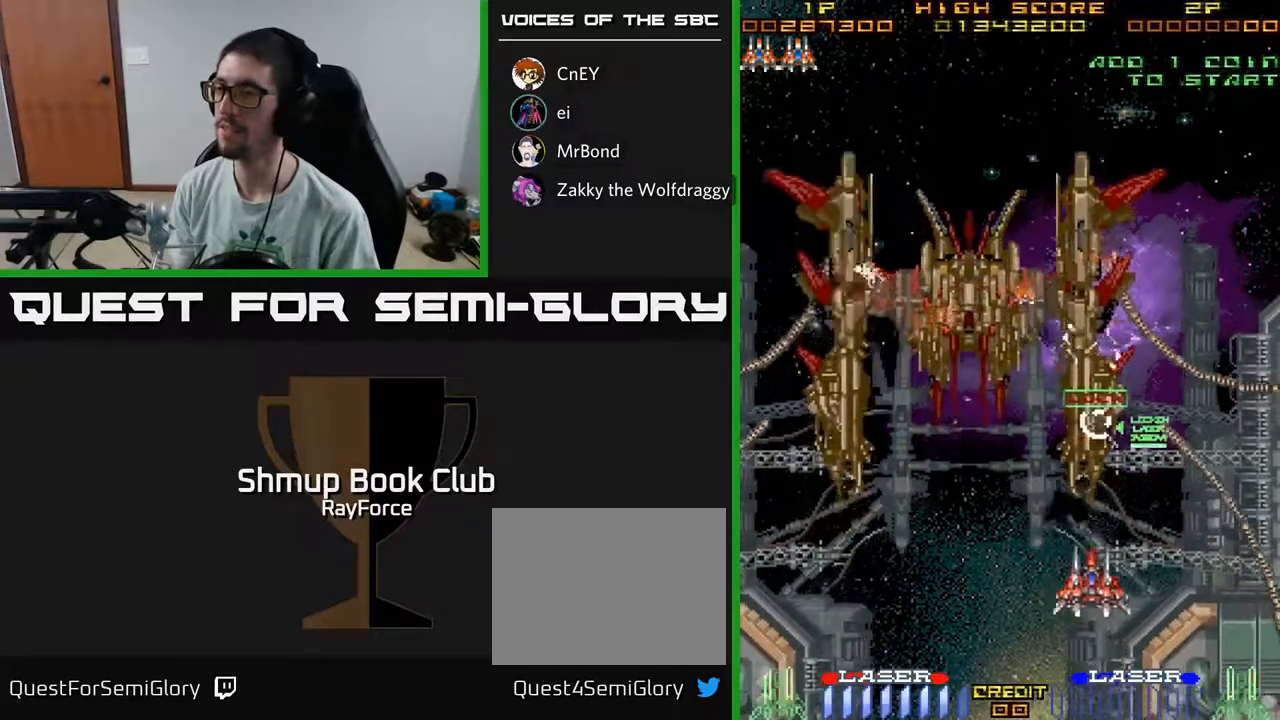
{"buttons": ["DPAD_UP", "DPAD_LEFT"], "left_stick": "center", "right_stick": "center", "events": [[67, "DPAD_RIGHT", "up"], [67, "DPAD_UP", "down"], [150, "DPAD_LEFT", "down"], [283, "DPAD_LEFT", "up"], [350, "DPAD_LEFT", "down"]]}
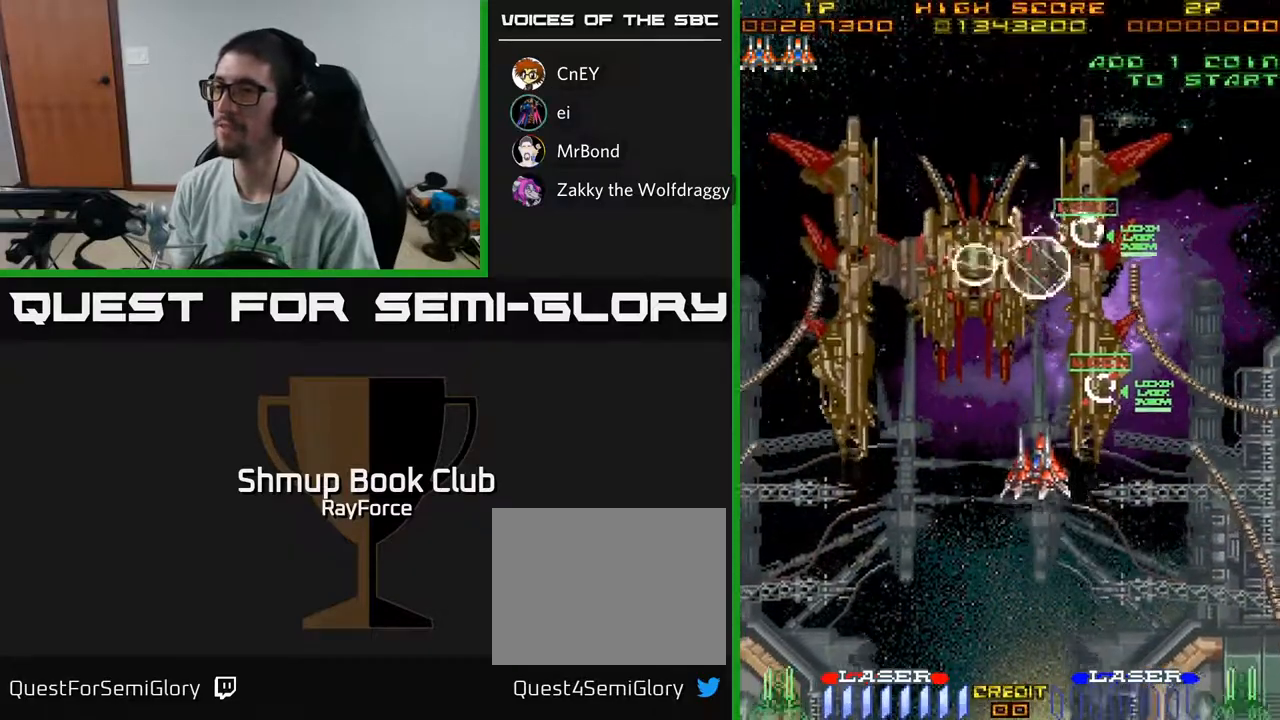
{"buttons": ["DPAD_LEFT"], "left_stick": "center", "right_stick": "center", "events": [[17, "DPAD_UP", "up"]]}
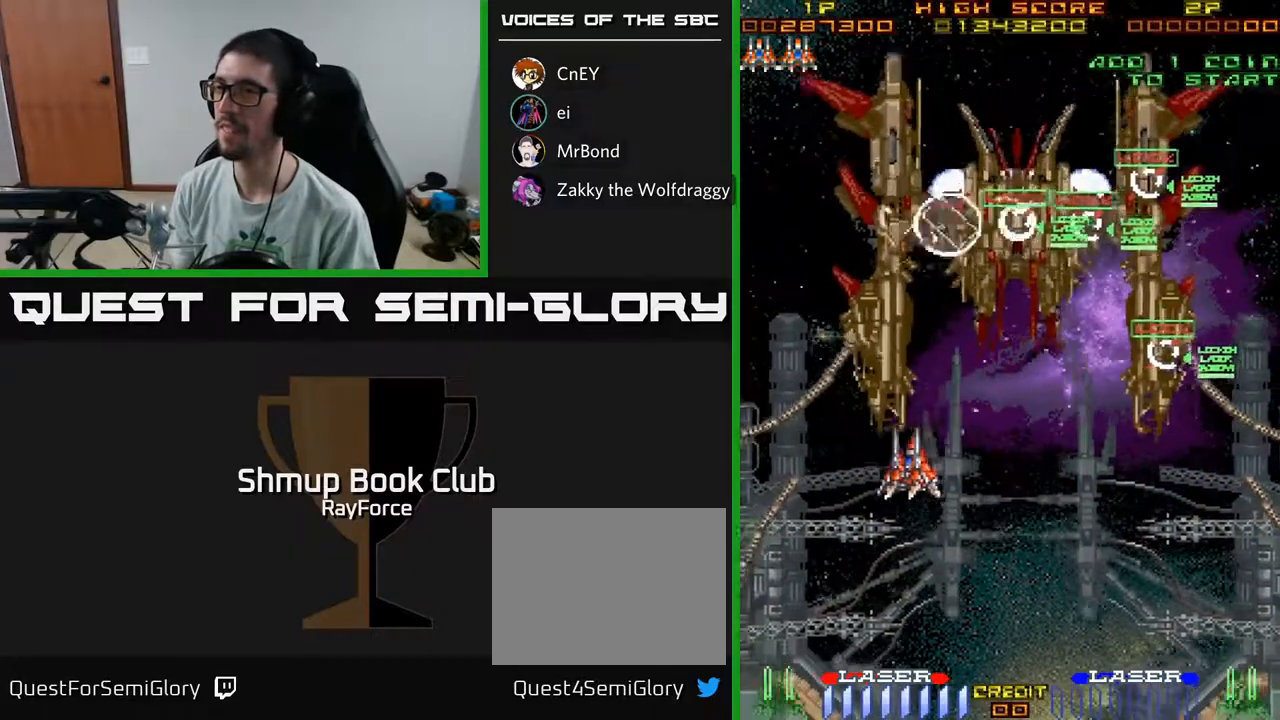
{"buttons": ["DPAD_RIGHT"], "left_stick": "center", "right_stick": "center", "events": [[50, "DPAD_DOWN", "down"], [117, "DPAD_LEFT", "up"], [150, "X", "down"], [300, "X", "up"], [350, "DPAD_RIGHT", "down"], [450, "DPAD_DOWN", "up"]]}
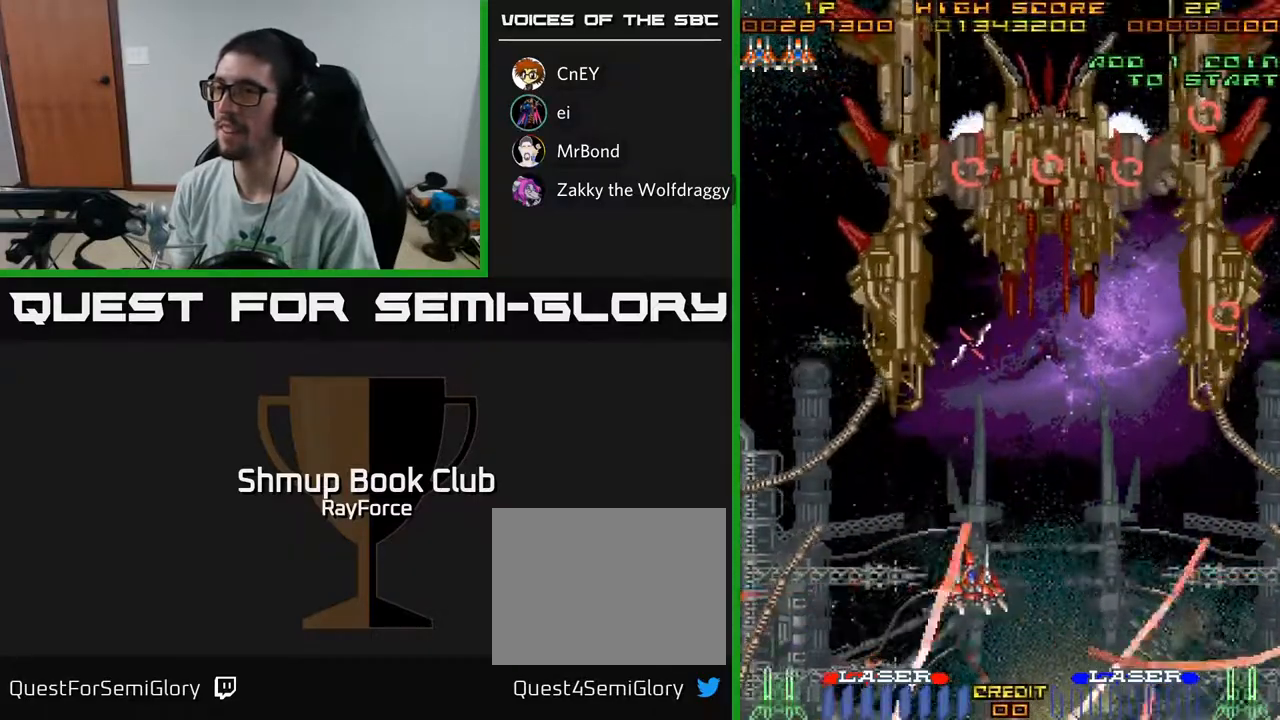
{"buttons": ["A", "DPAD_RIGHT"], "left_stick": "center", "right_stick": "center", "events": [[150, "A", "down"]]}
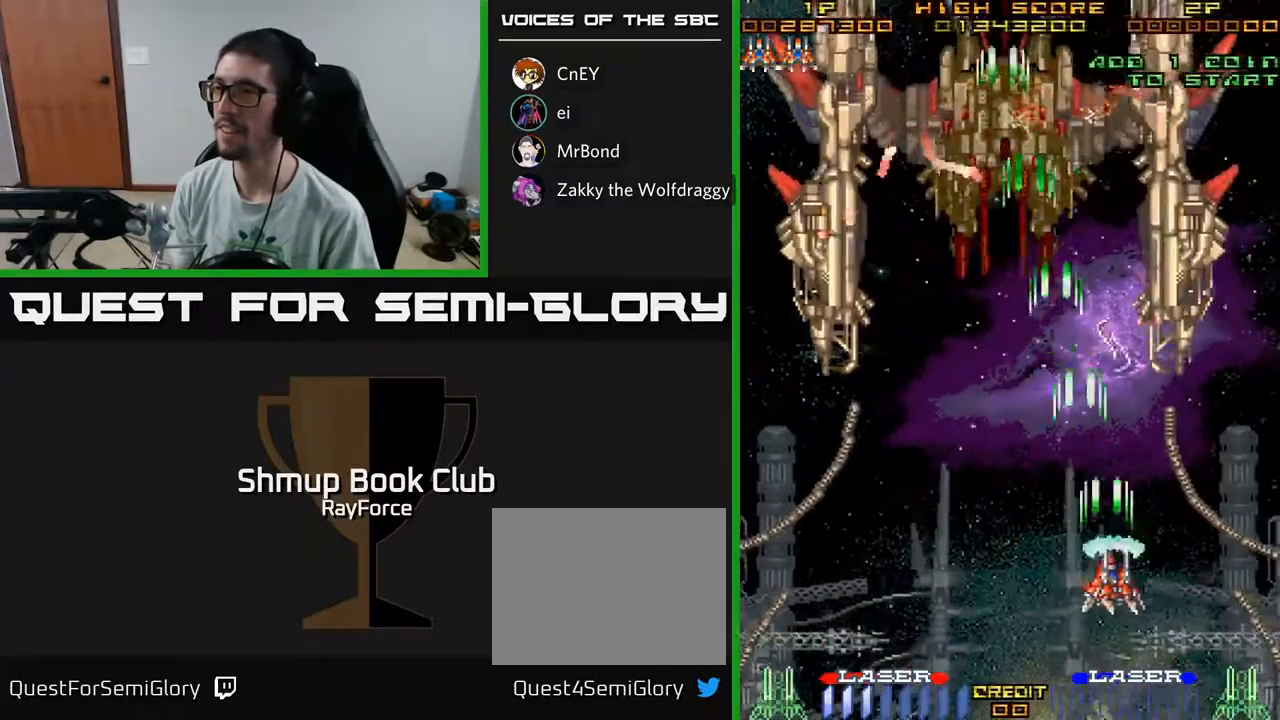
{"buttons": ["A", "DPAD_UP"], "left_stick": "center", "right_stick": "center", "events": [[50, "DPAD_RIGHT", "up"], [100, "DPAD_LEFT", "down"], [183, "DPAD_LEFT", "up"], [233, "DPAD_RIGHT", "down"], [417, "DPAD_UP", "down"], [433, "DPAD_RIGHT", "up"]]}
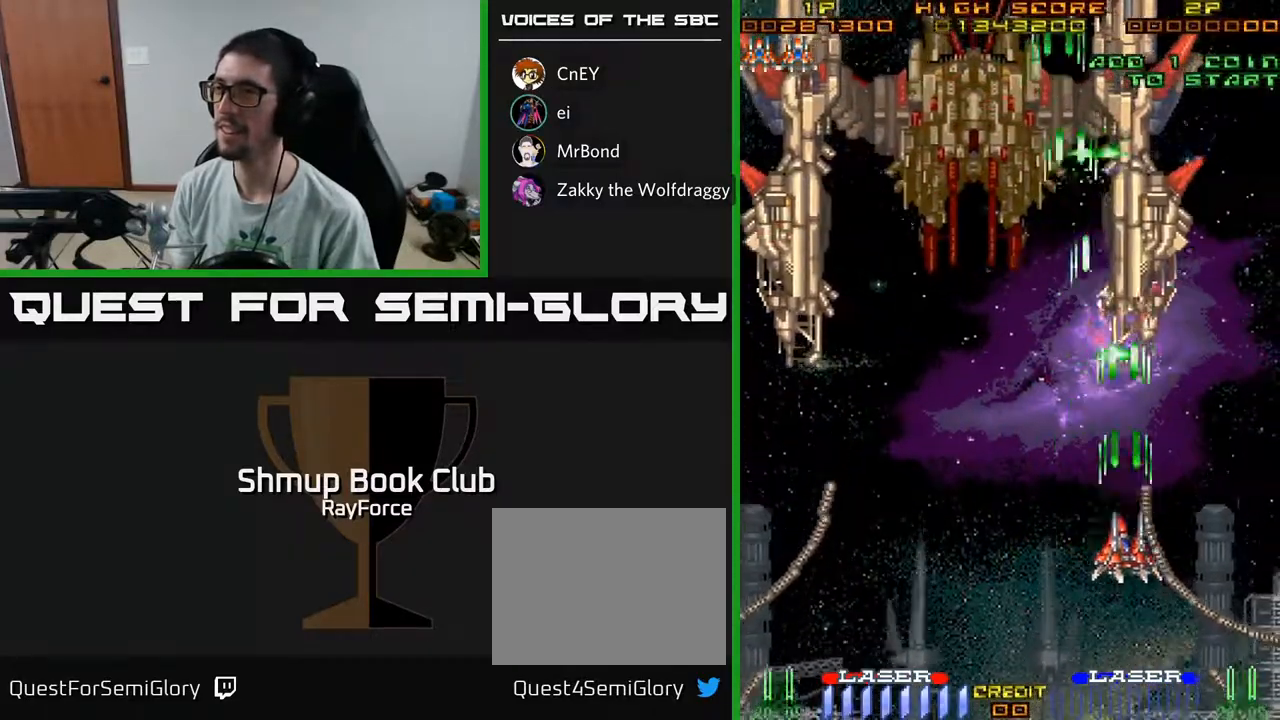
{"buttons": ["A", "DPAD_DOWN"], "left_stick": "center", "right_stick": "center", "events": [[150, "DPAD_LEFT", "down"], [233, "DPAD_UP", "up"], [283, "X", "down"], [400, "DPAD_DOWN", "down"], [417, "X", "up"], [467, "DPAD_LEFT", "up"]]}
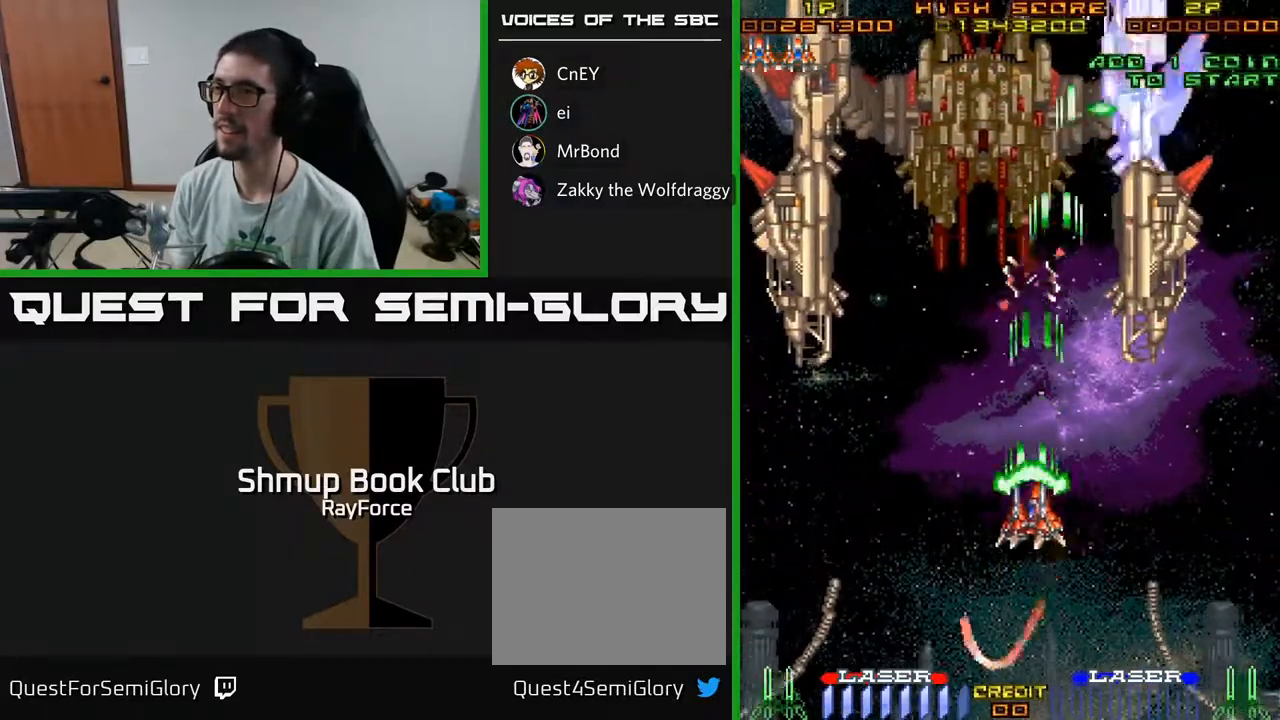
{"buttons": ["A"], "left_stick": "center", "right_stick": "center", "events": [[50, "DPAD_RIGHT", "down"], [167, "DPAD_RIGHT", "up"], [383, "DPAD_RIGHT", "down"], [400, "DPAD_DOWN", "up"], [483, "DPAD_RIGHT", "up"]]}
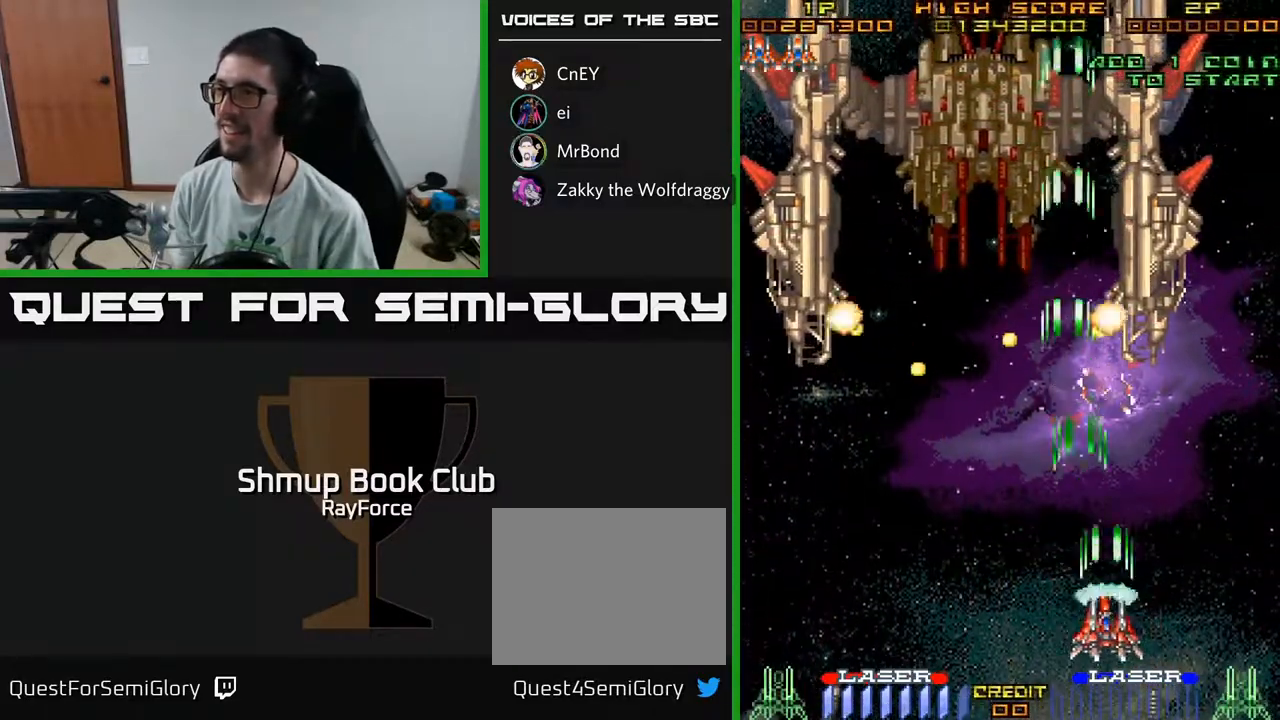
{"buttons": ["A", "DPAD_RIGHT"], "left_stick": "center", "right_stick": "center", "events": [[433, "DPAD_RIGHT", "down"]]}
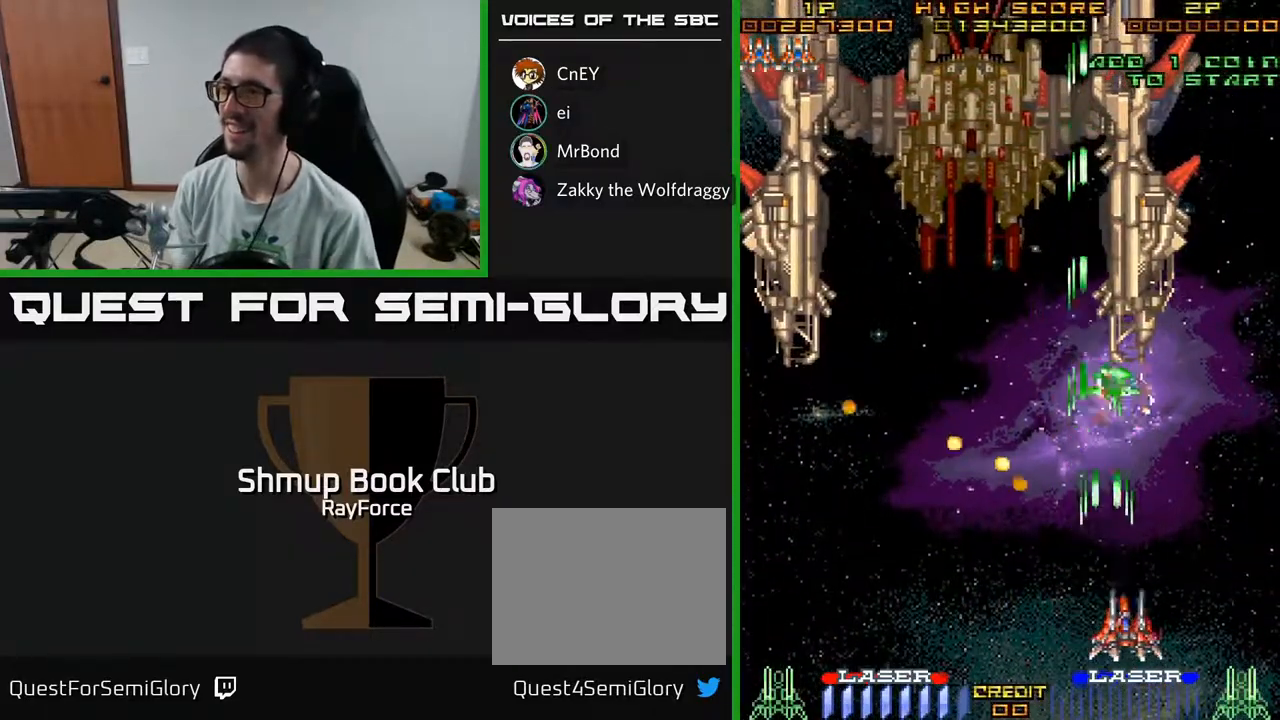
{"buttons": ["A", "DPAD_UP"], "left_stick": "center", "right_stick": "center", "events": [[233, "DPAD_UP", "down"], [283, "DPAD_RIGHT", "up"]]}